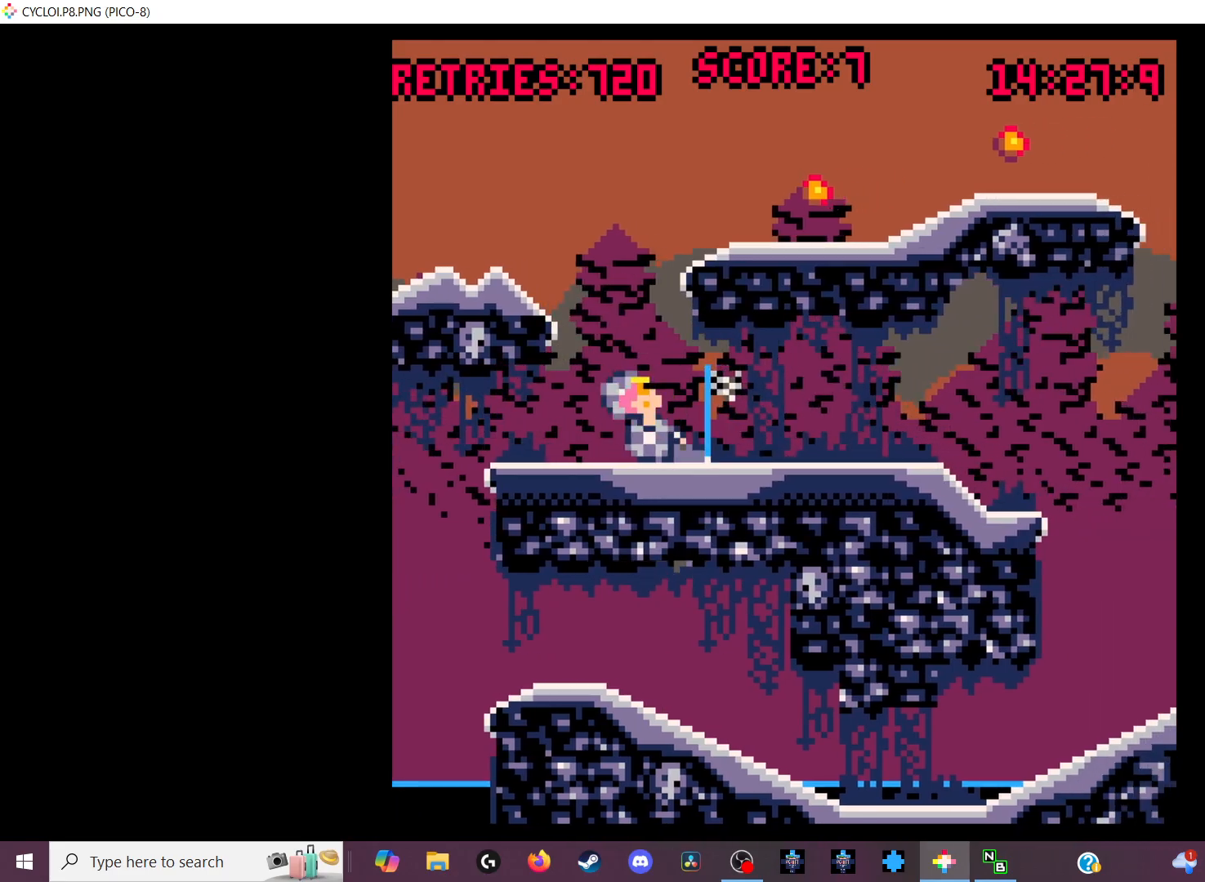
Gameplay with keyboard; each line is a JSON object with the keys held at the frame after it. "events" lists presses ("down") and releases ("up") of "down", "left", "right", "up", "x" and "z" between this image and that frame as [ms after this image, input, new state], when the widget could be followed in between. No other keys are recorded. Mouse input is not recorded.
{"keys": [], "events": []}
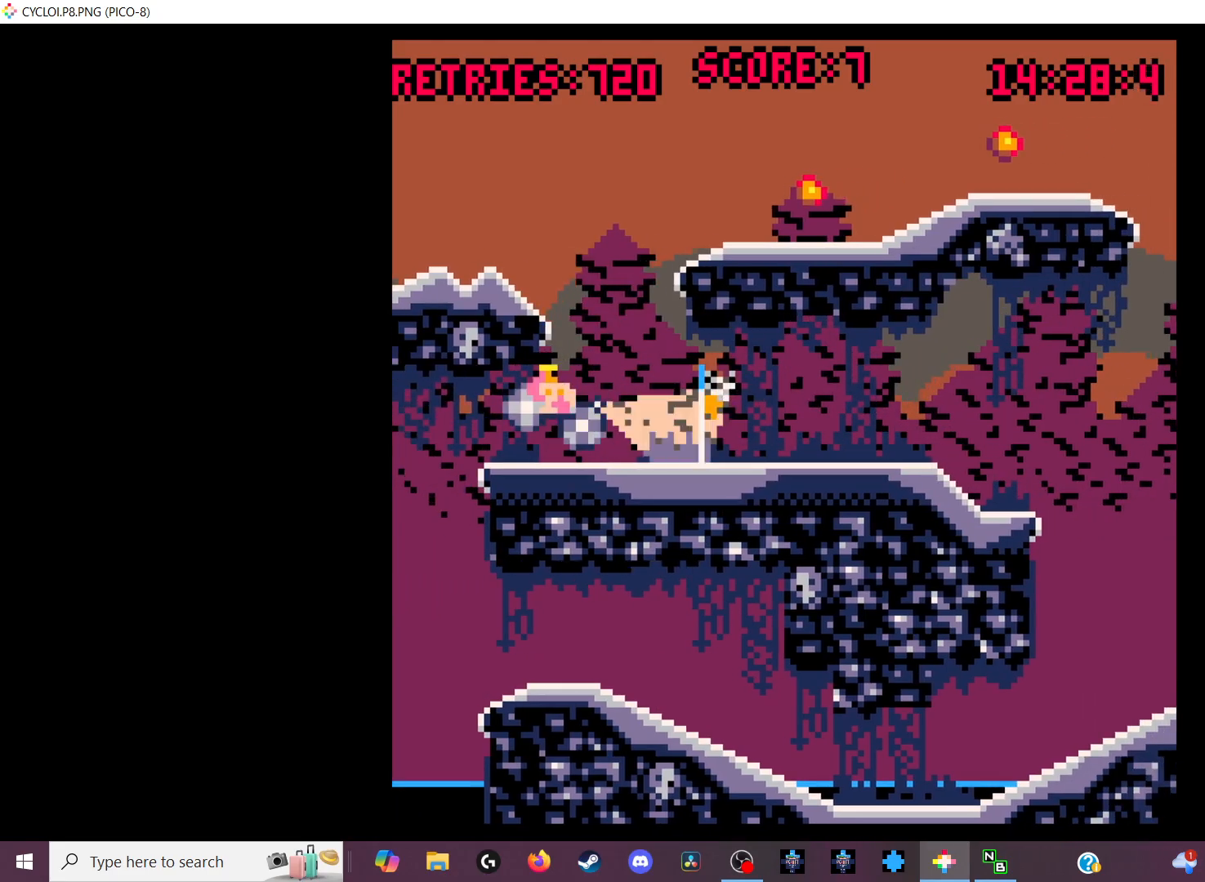
{"keys": [], "events": []}
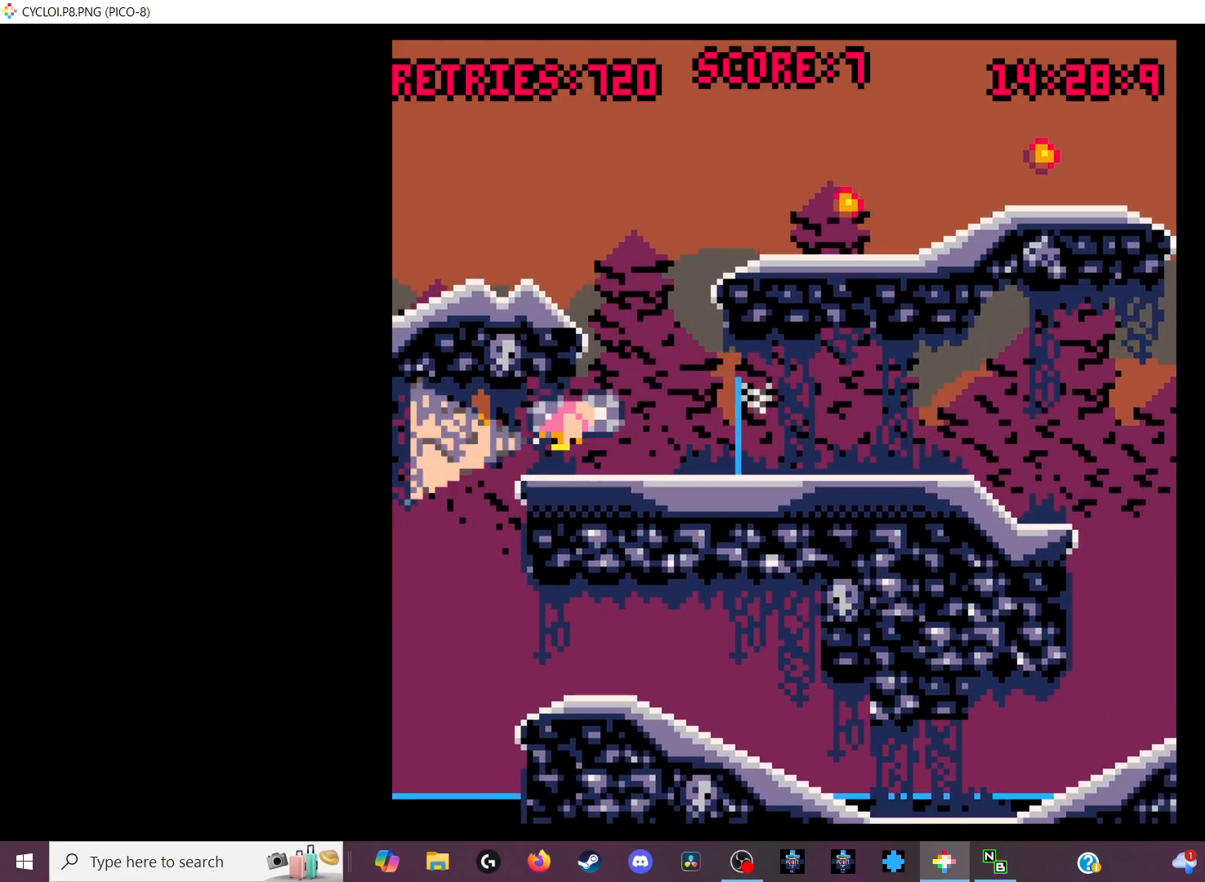
{"keys": [], "events": []}
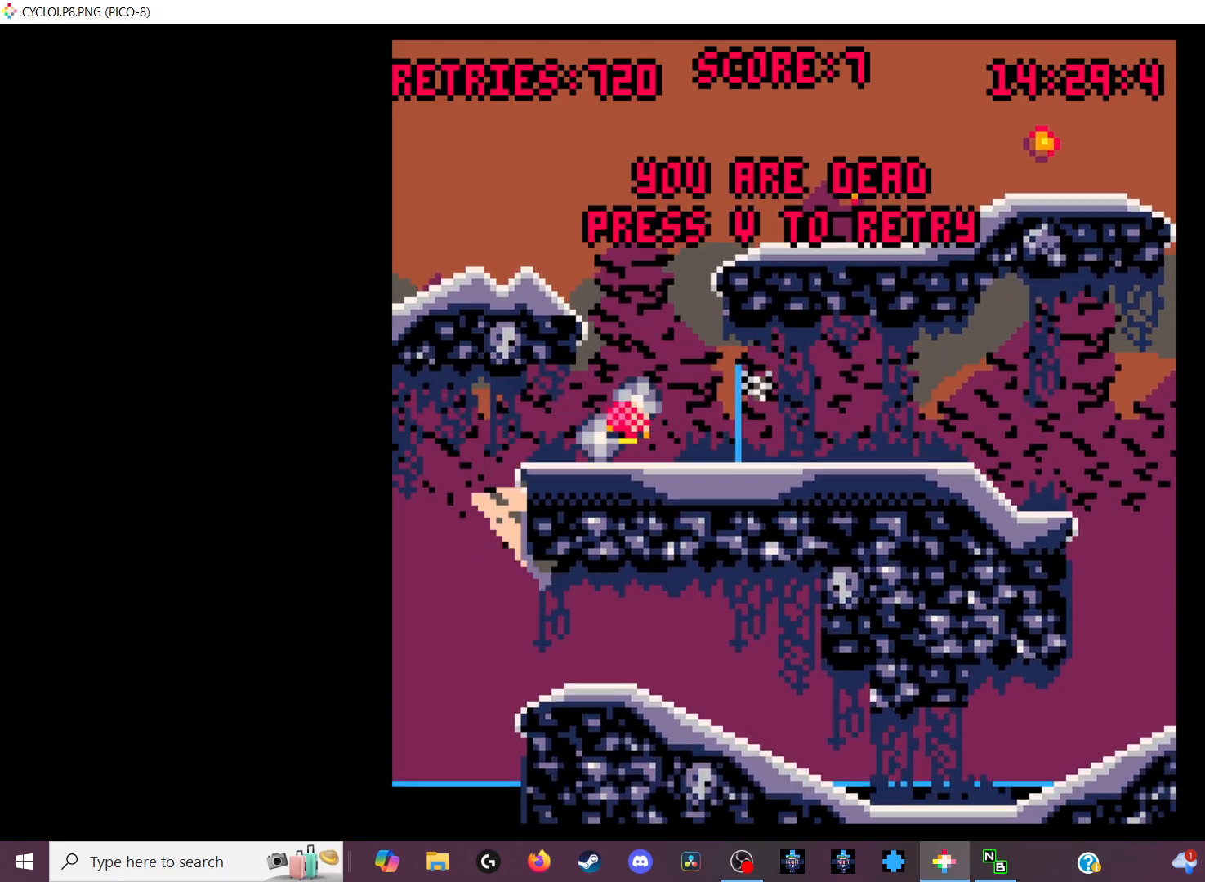
{"keys": [], "events": []}
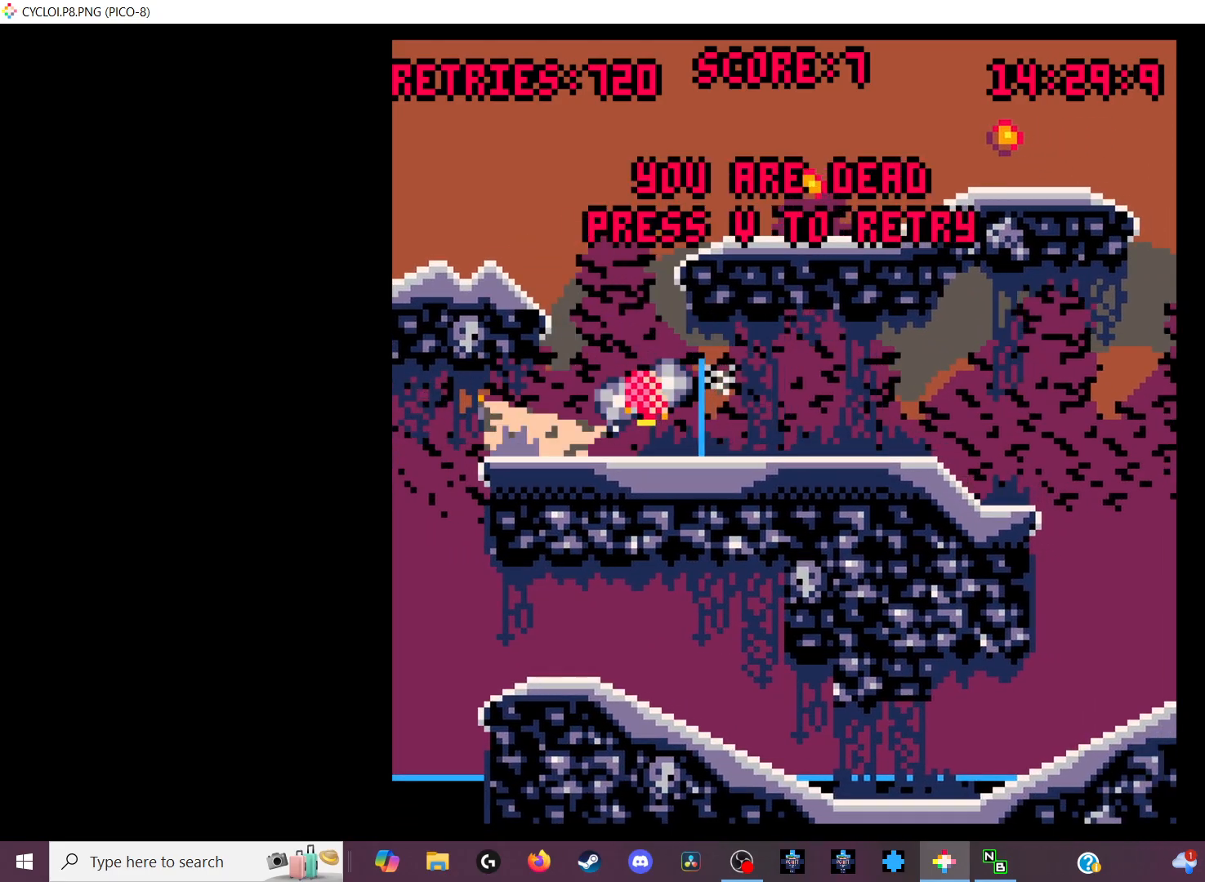
{"keys": [], "events": [[67, "x", "down"], [167, "x", "up"]]}
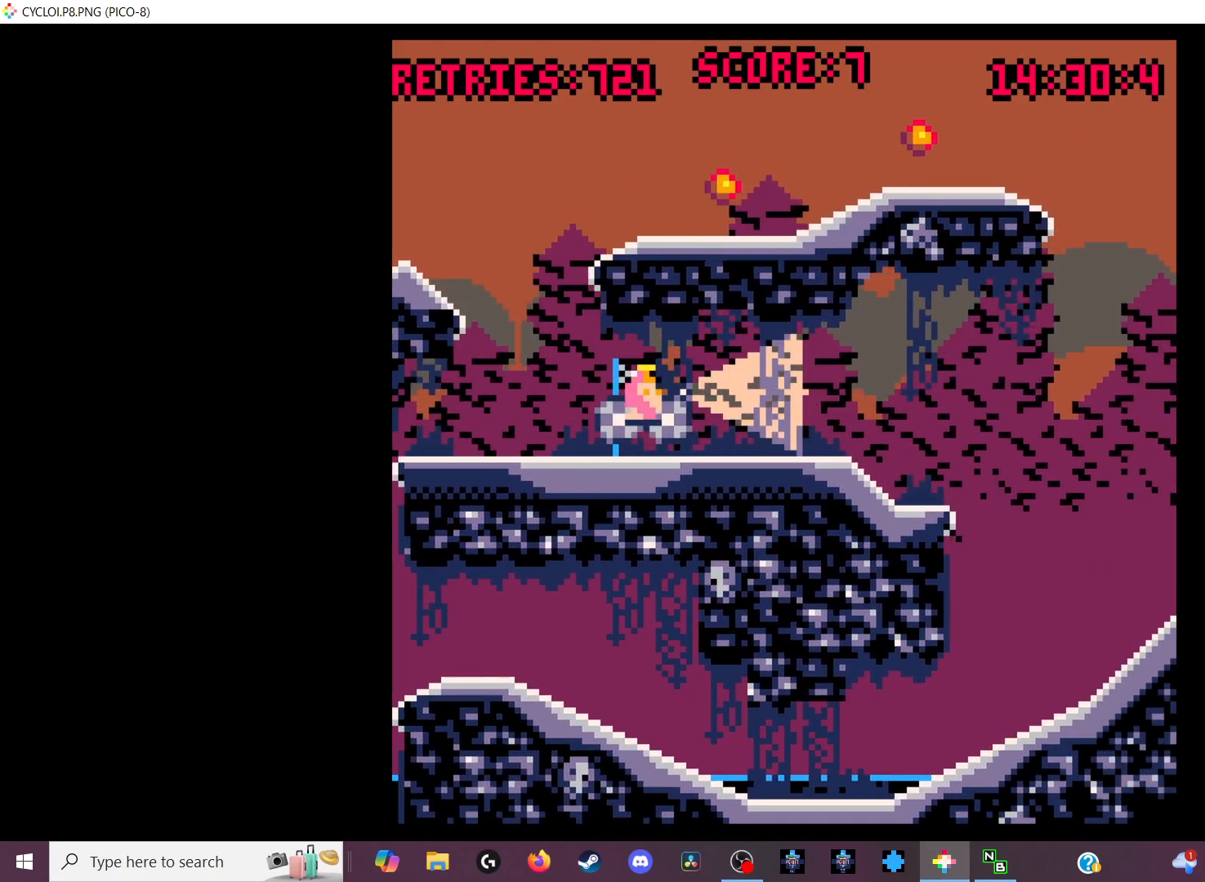
{"keys": ["z"], "events": [[500, "z", "down"]]}
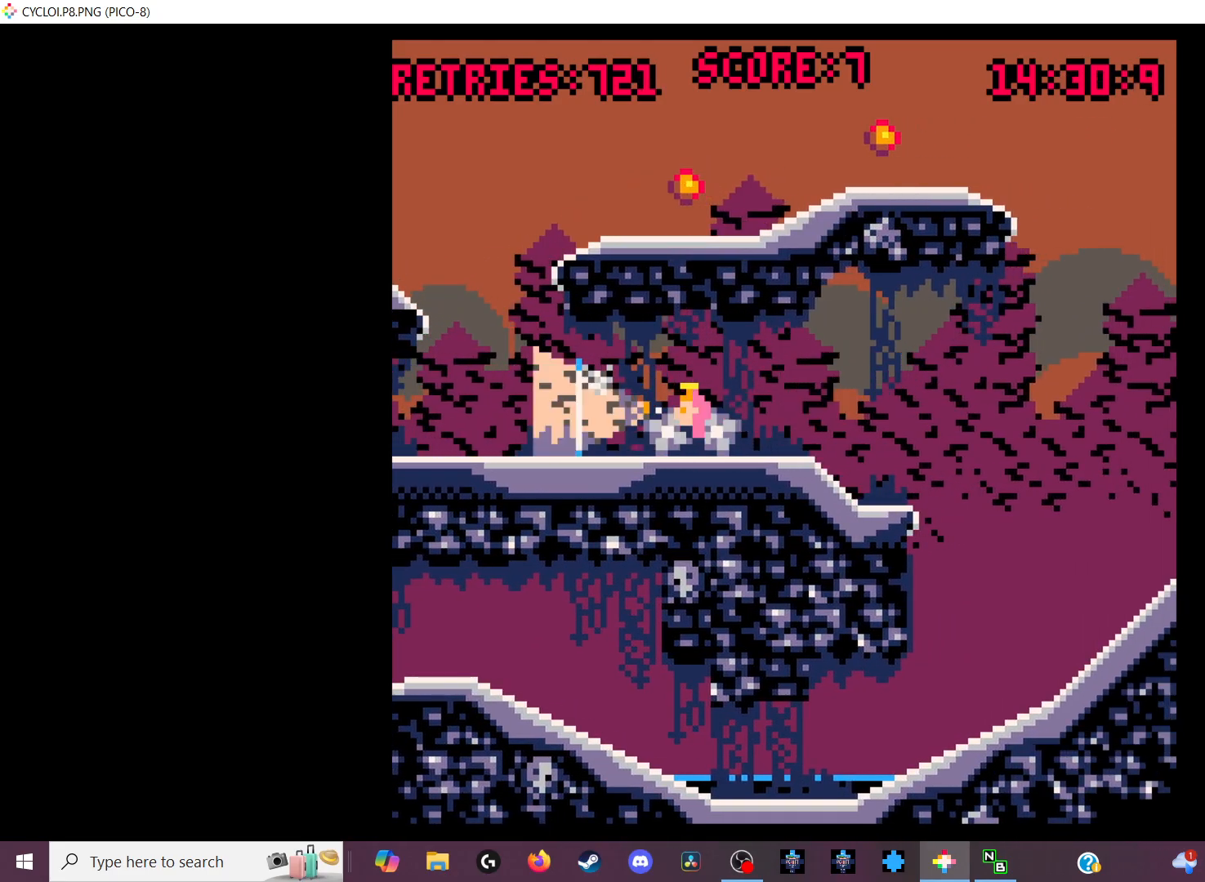
{"keys": [], "events": [[100, "z", "up"]]}
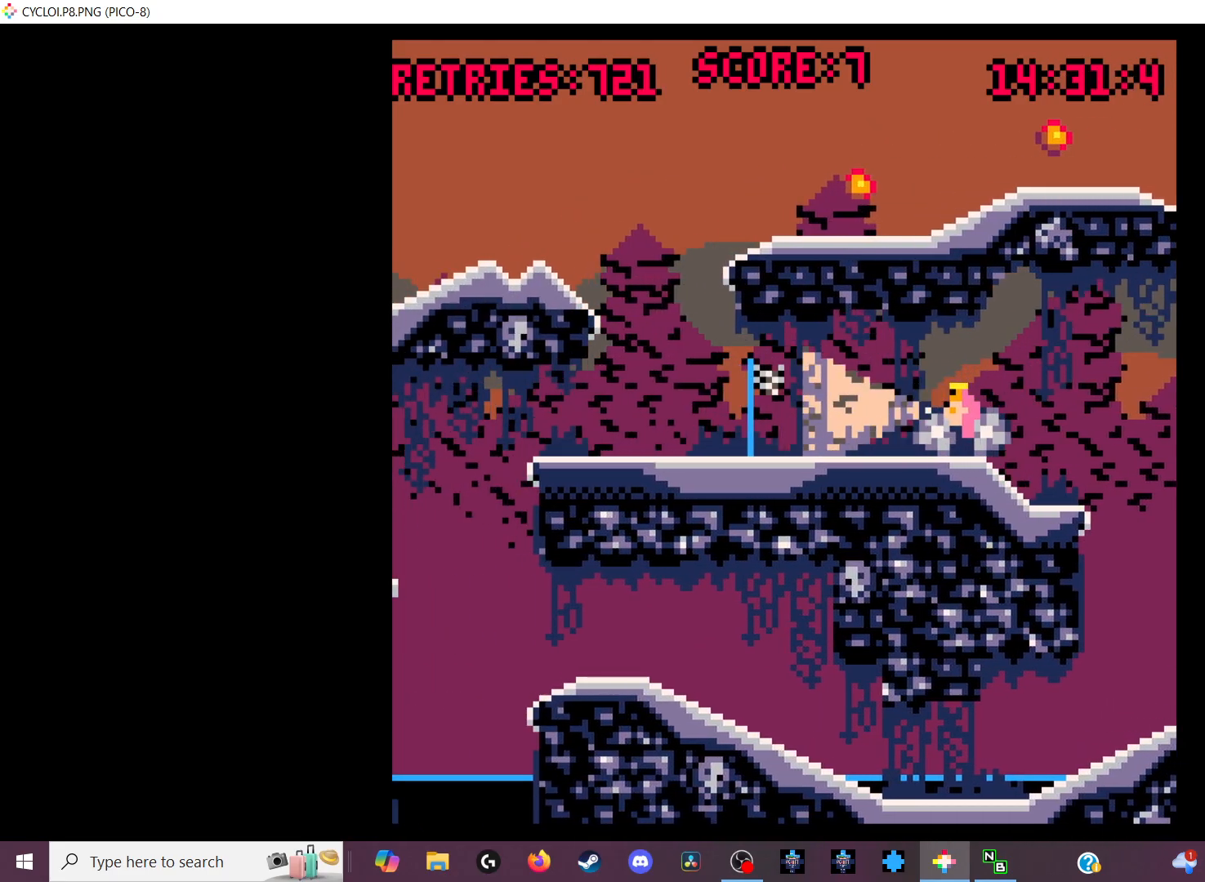
{"keys": [], "events": []}
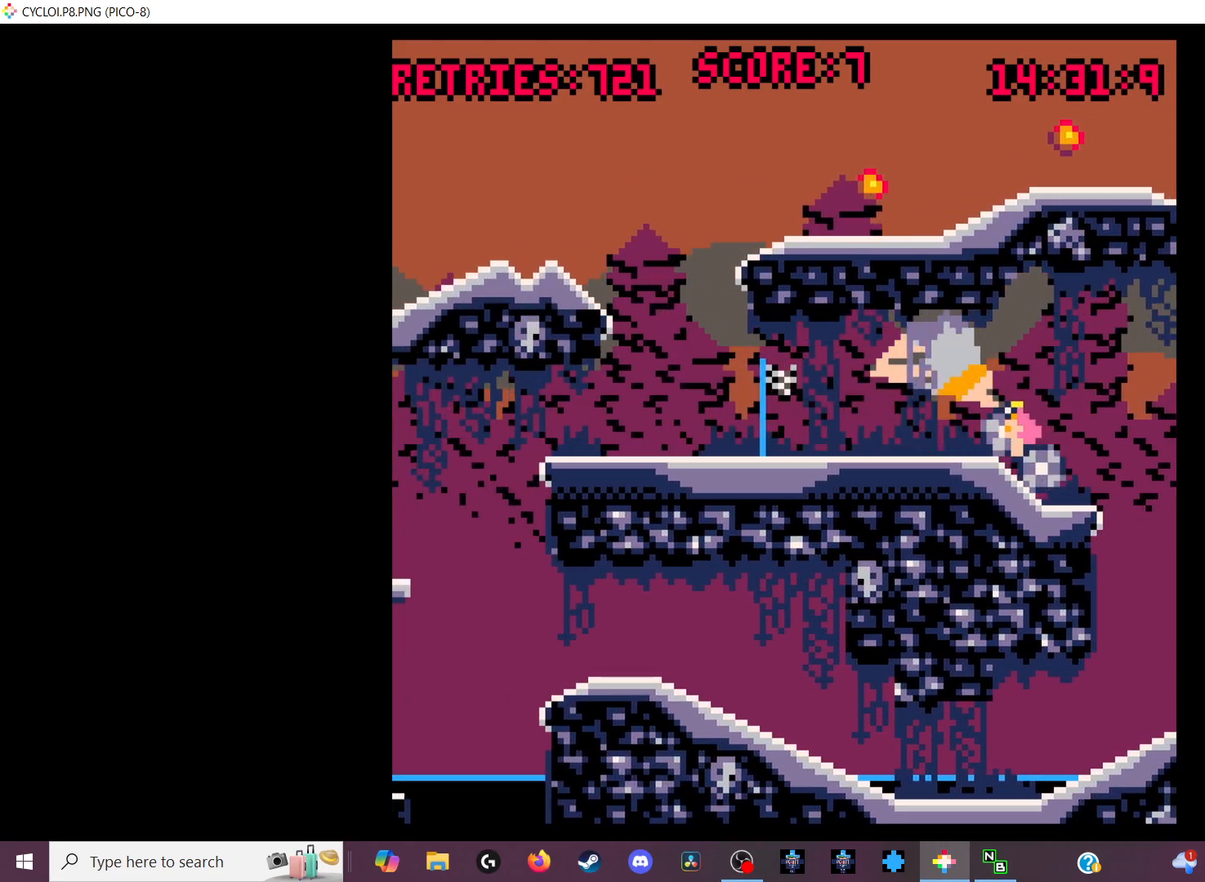
{"keys": ["z"], "events": [[467, "z", "down"]]}
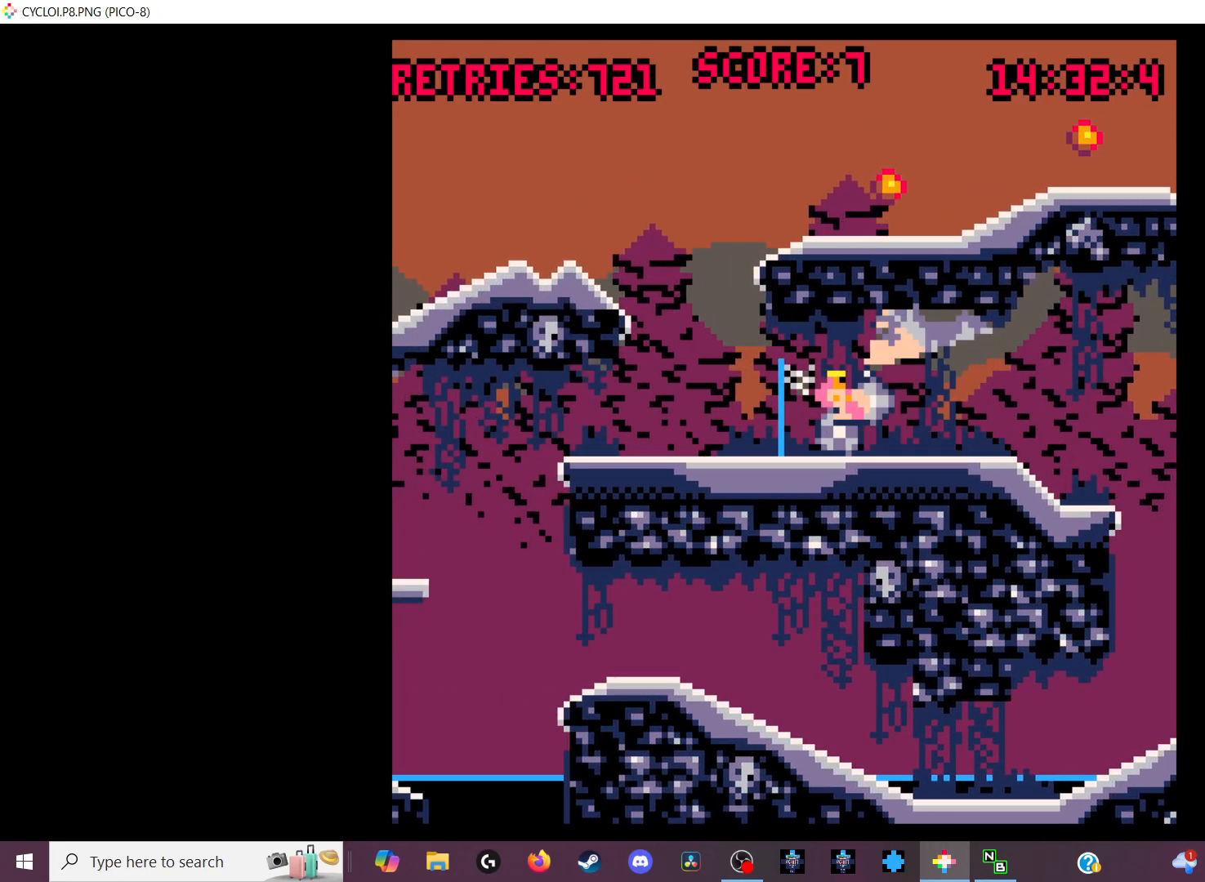
{"keys": [], "events": [[100, "z", "up"]]}
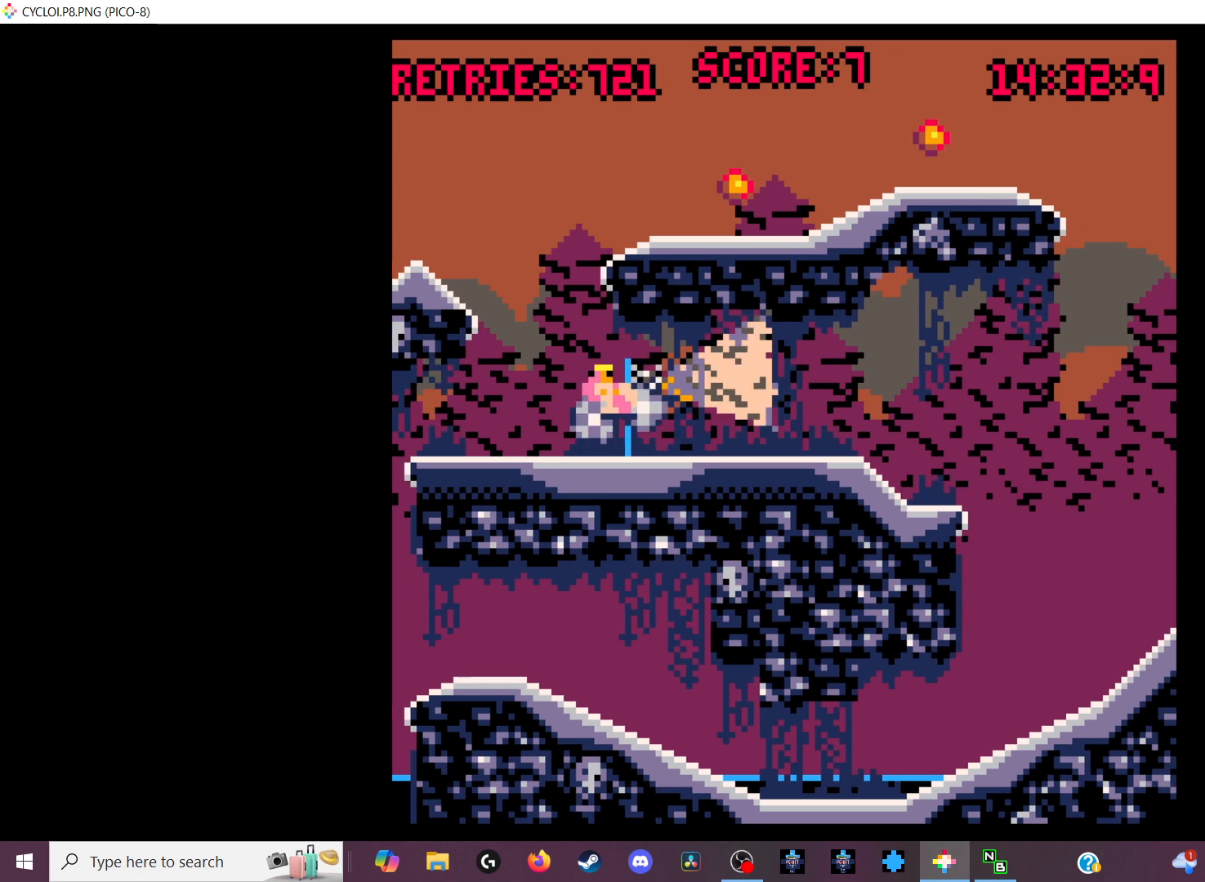
{"keys": [], "events": []}
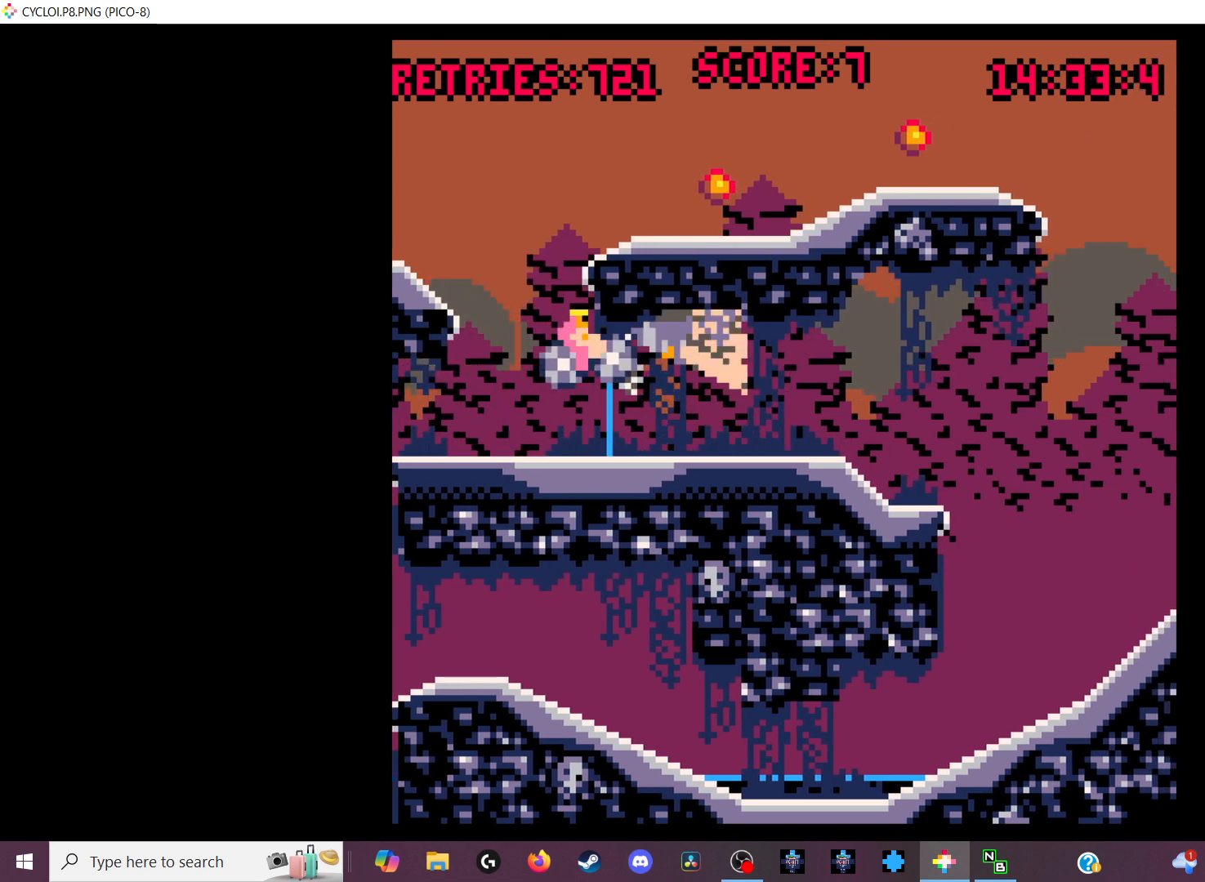
{"keys": ["x"], "events": [[500, "x", "down"]]}
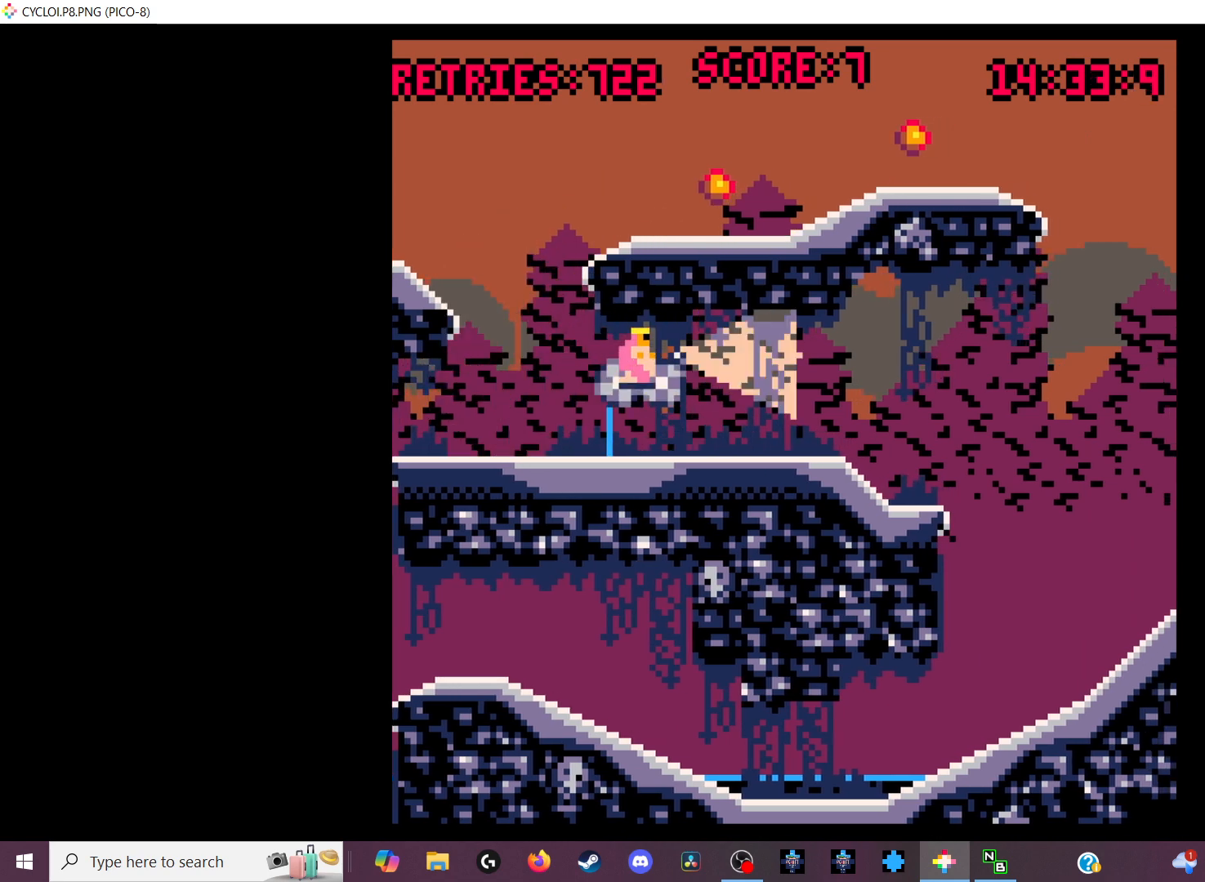
{"keys": [], "events": [[33, "x", "up"]]}
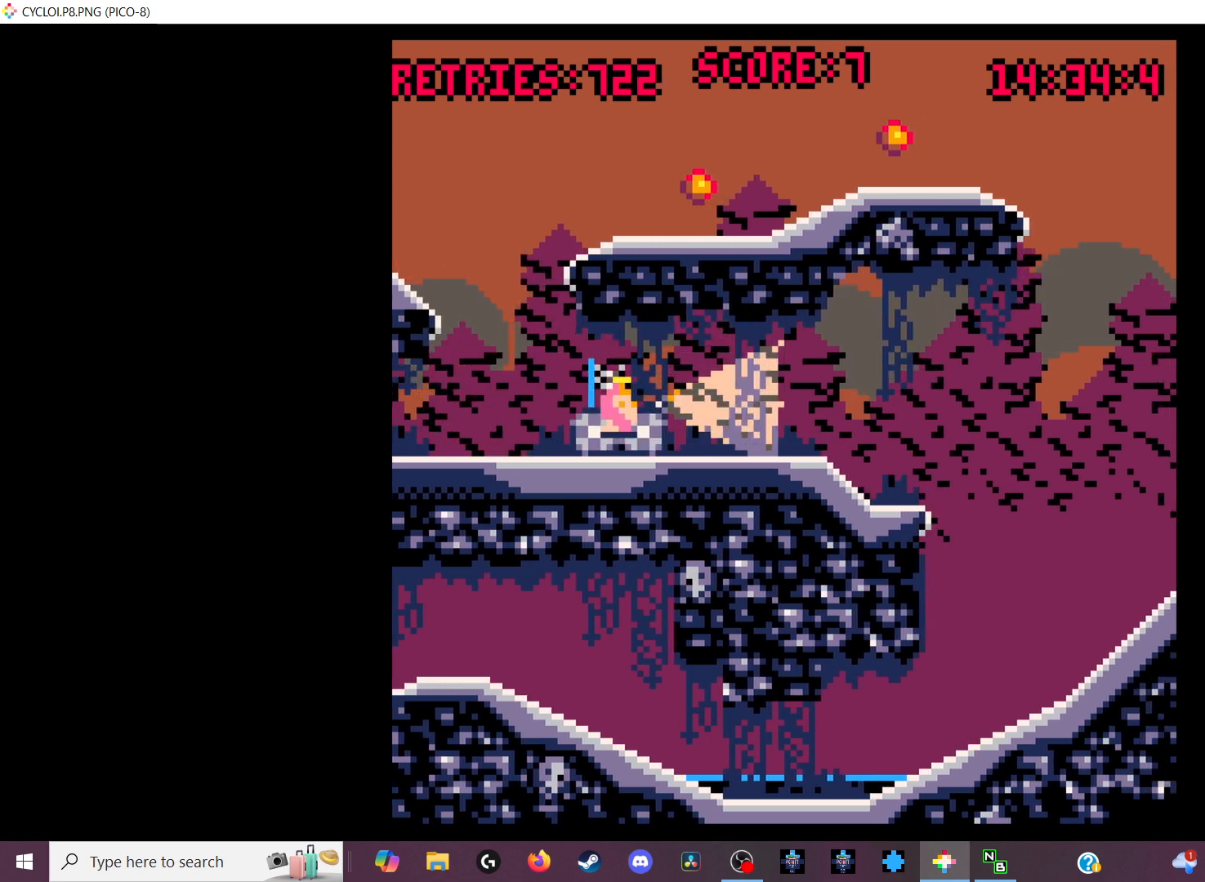
{"keys": [], "events": [[267, "z", "down"], [367, "z", "up"]]}
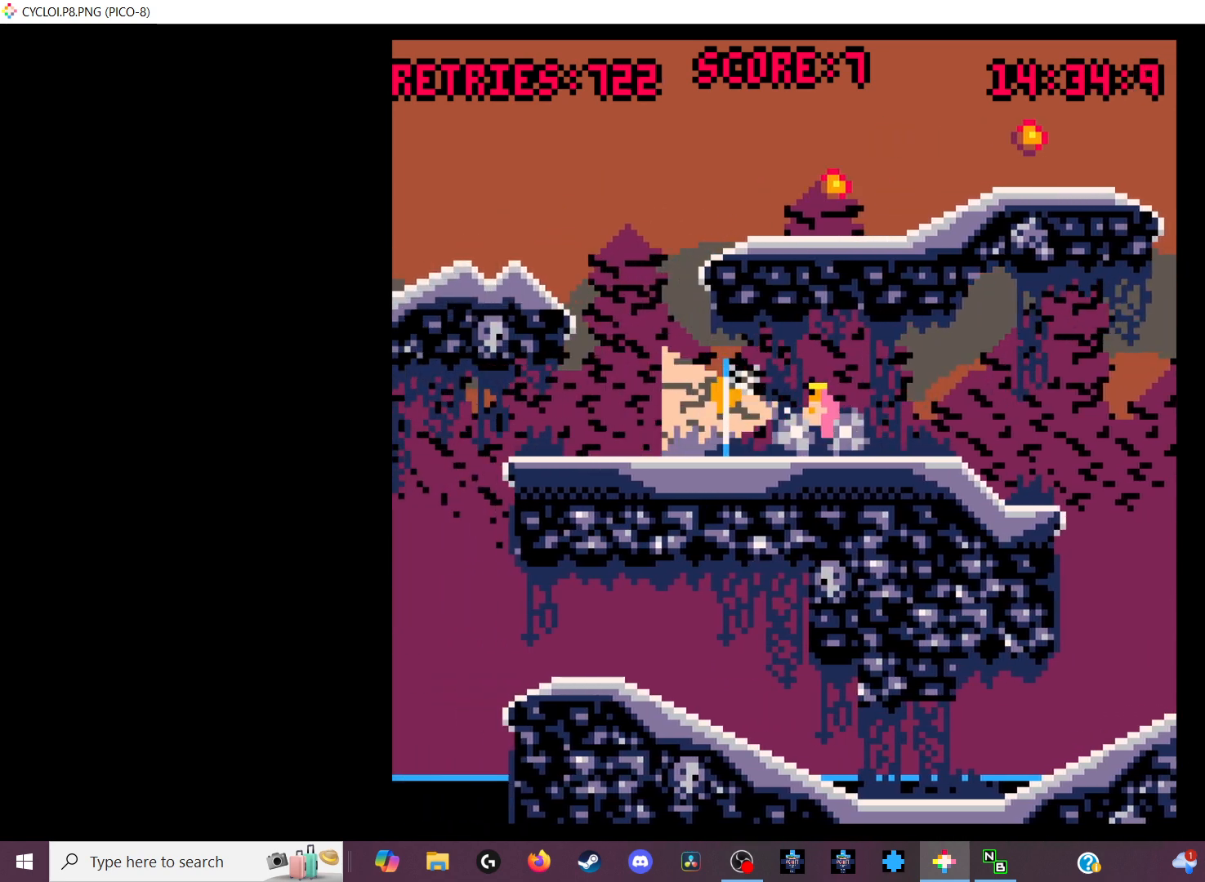
{"keys": [], "events": []}
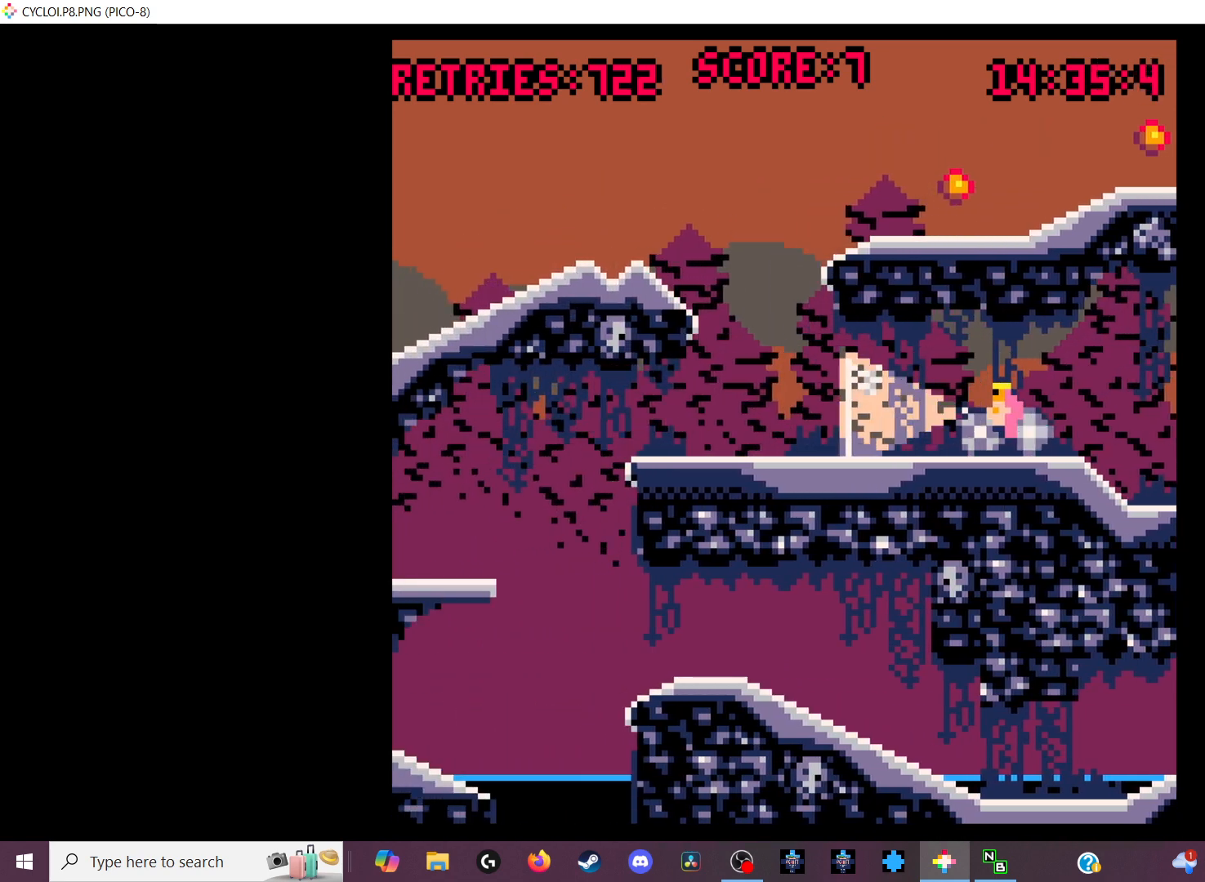
{"keys": [], "events": []}
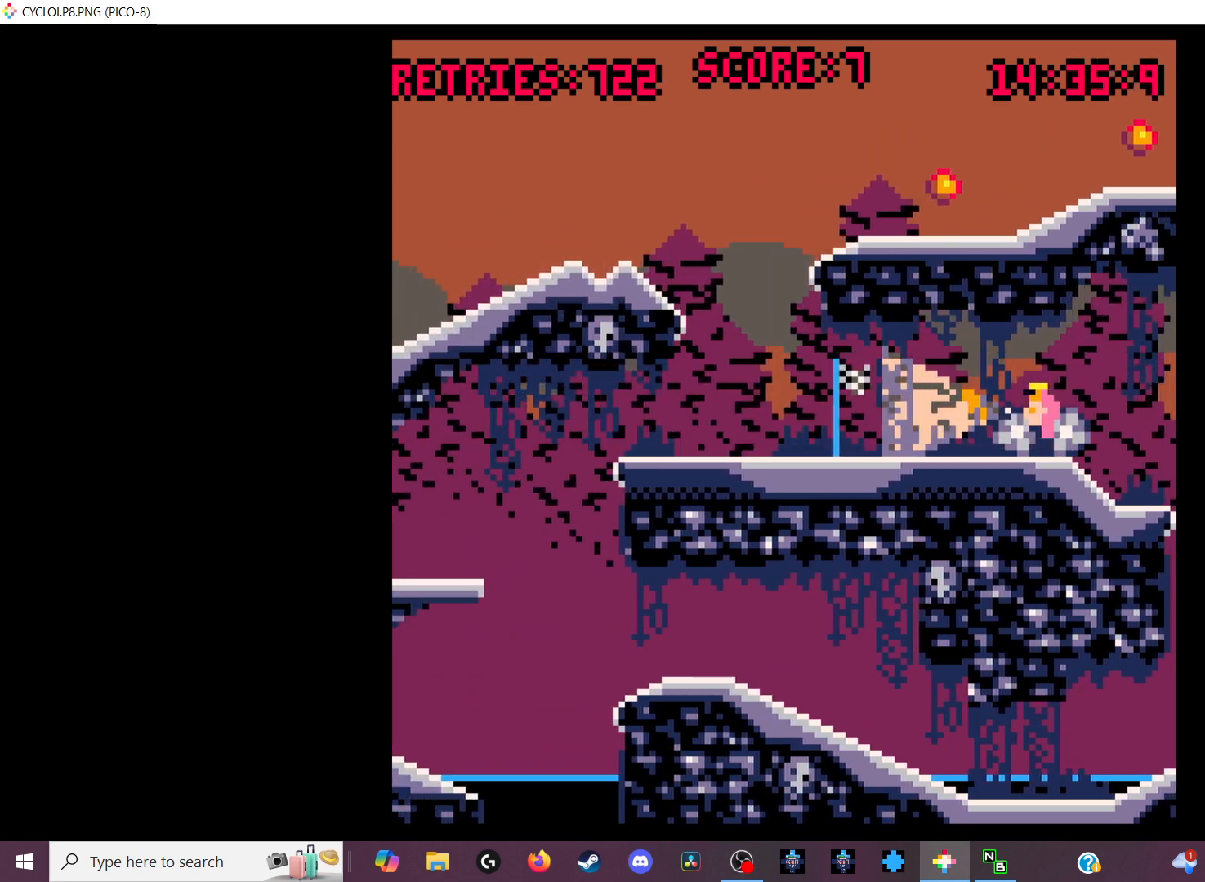
{"keys": [], "events": []}
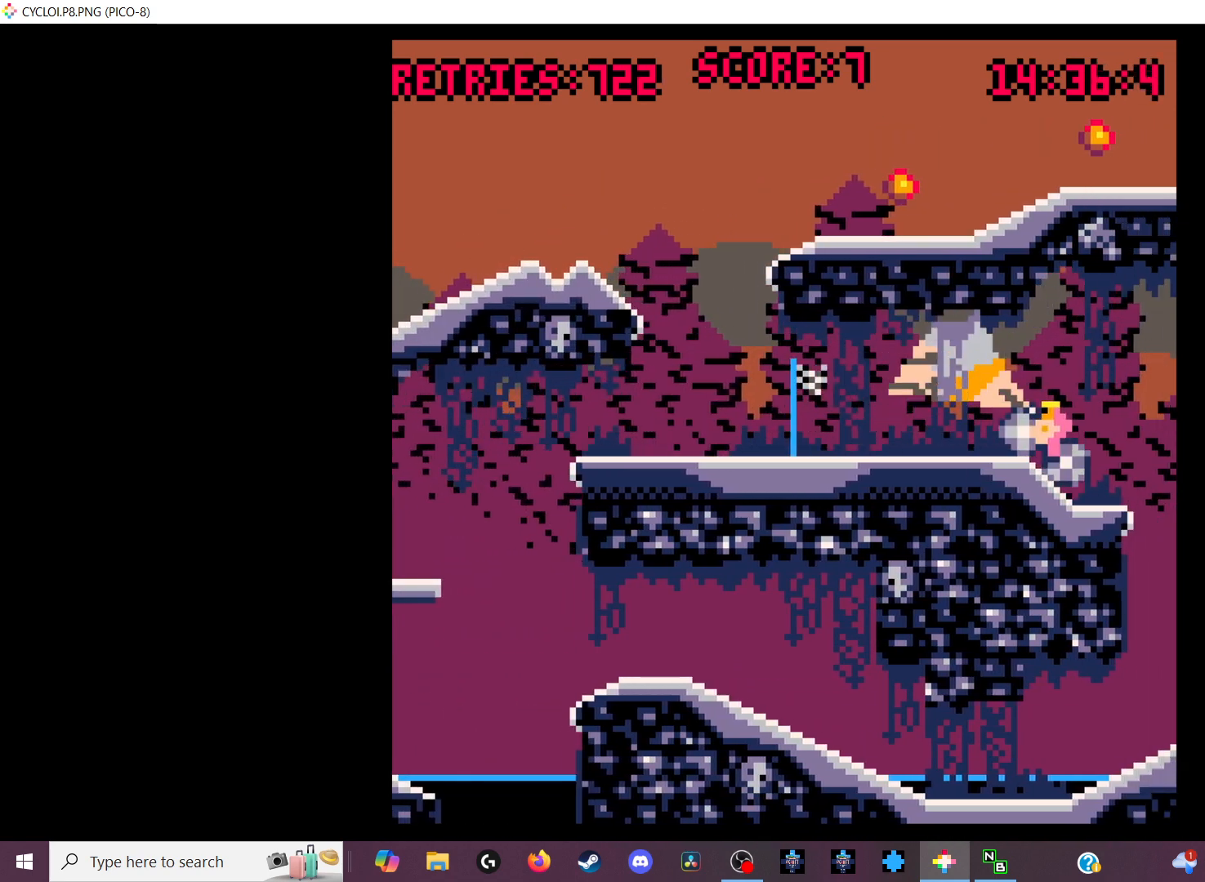
{"keys": [], "events": []}
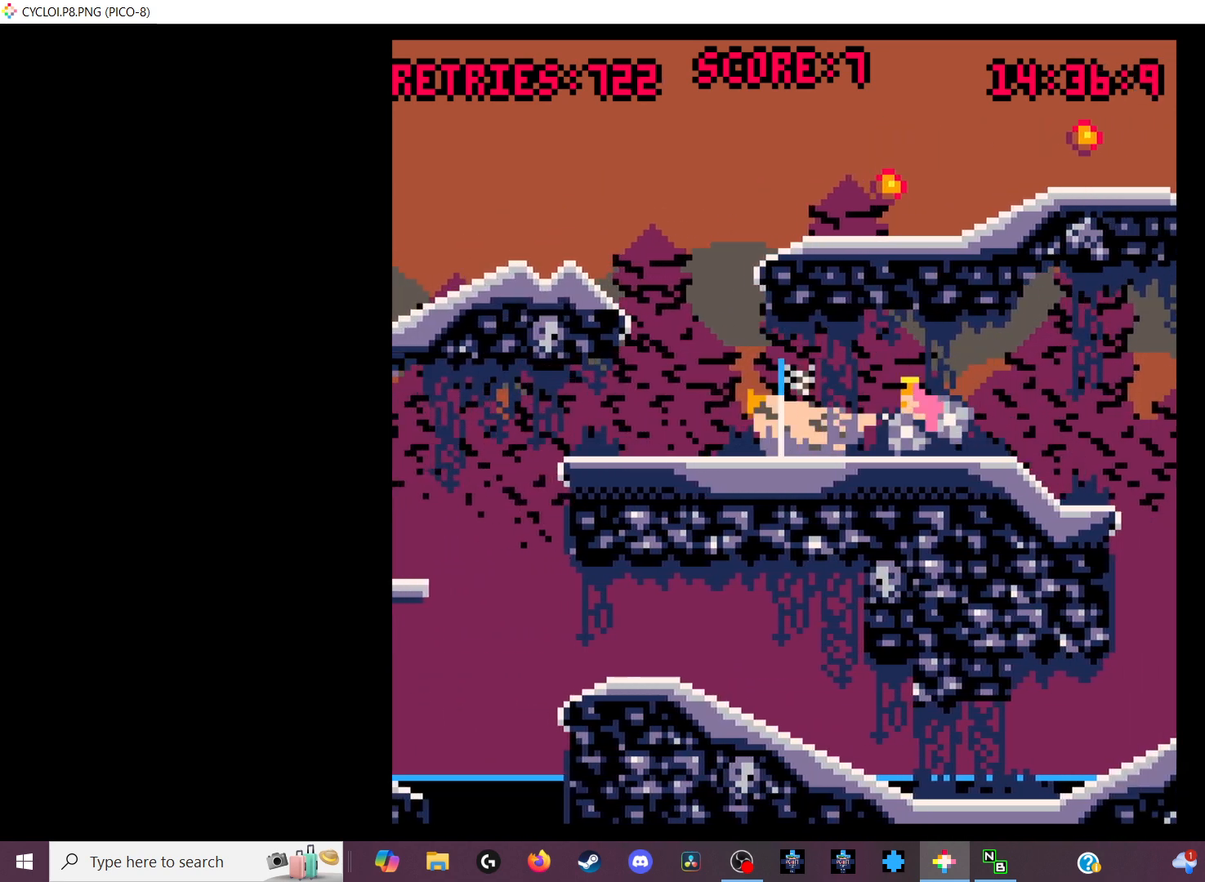
{"keys": [], "events": [[200, "z", "down"], [333, "z", "up"]]}
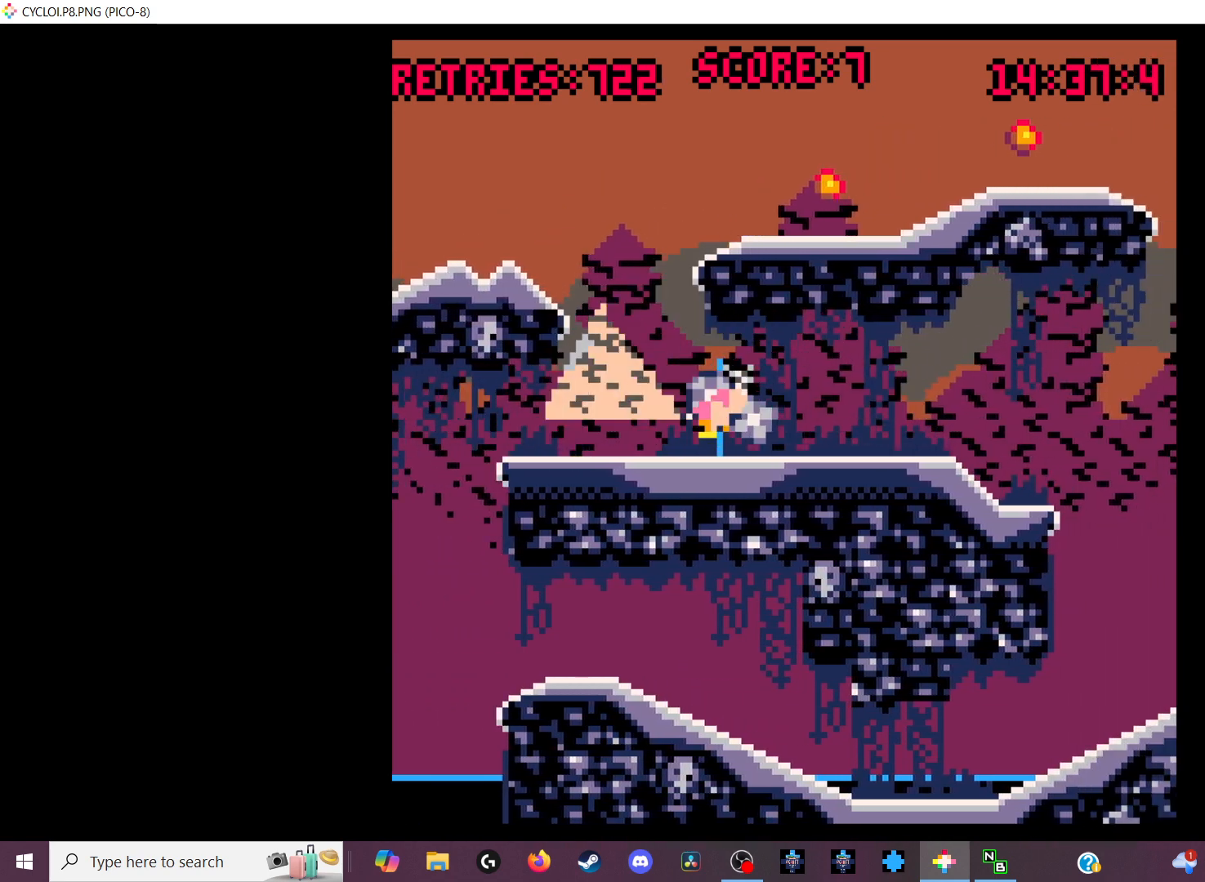
{"keys": [], "events": []}
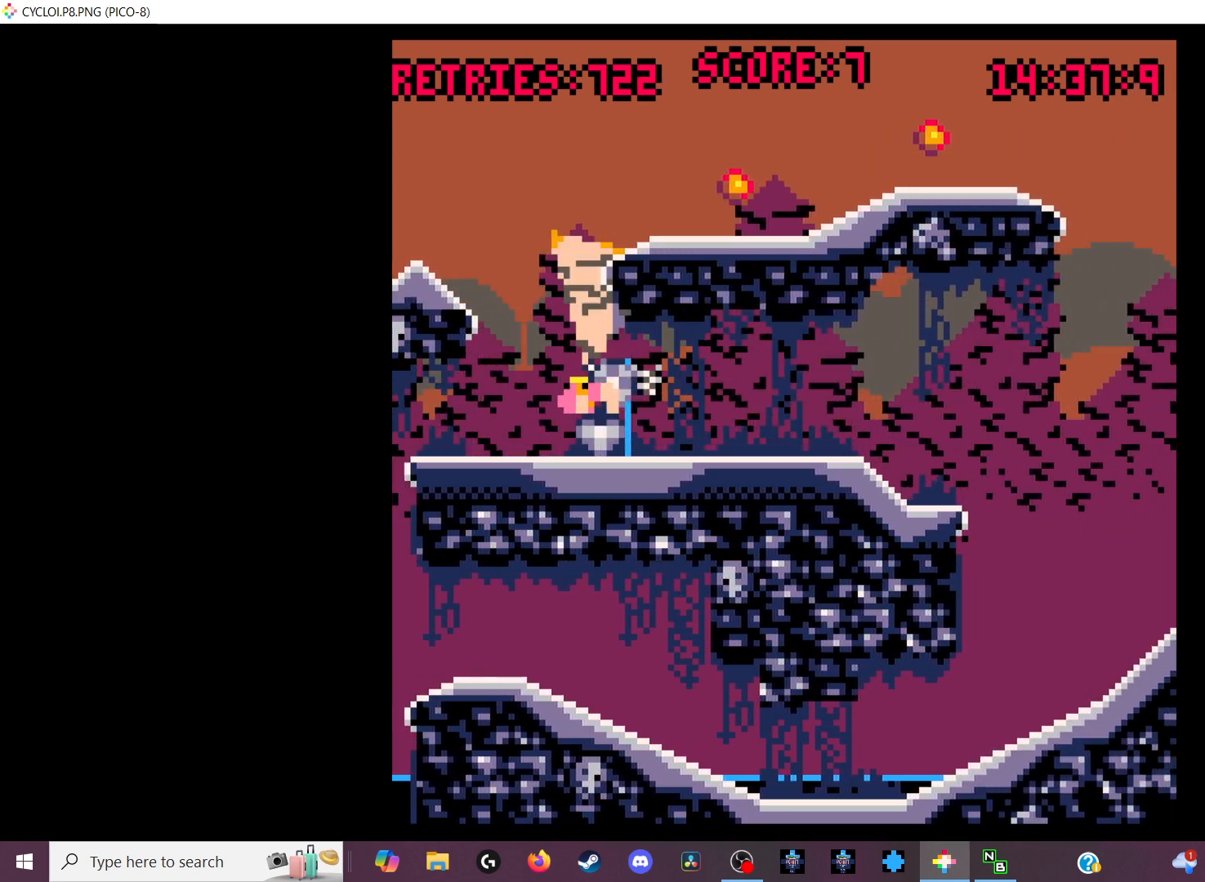
{"keys": [], "events": []}
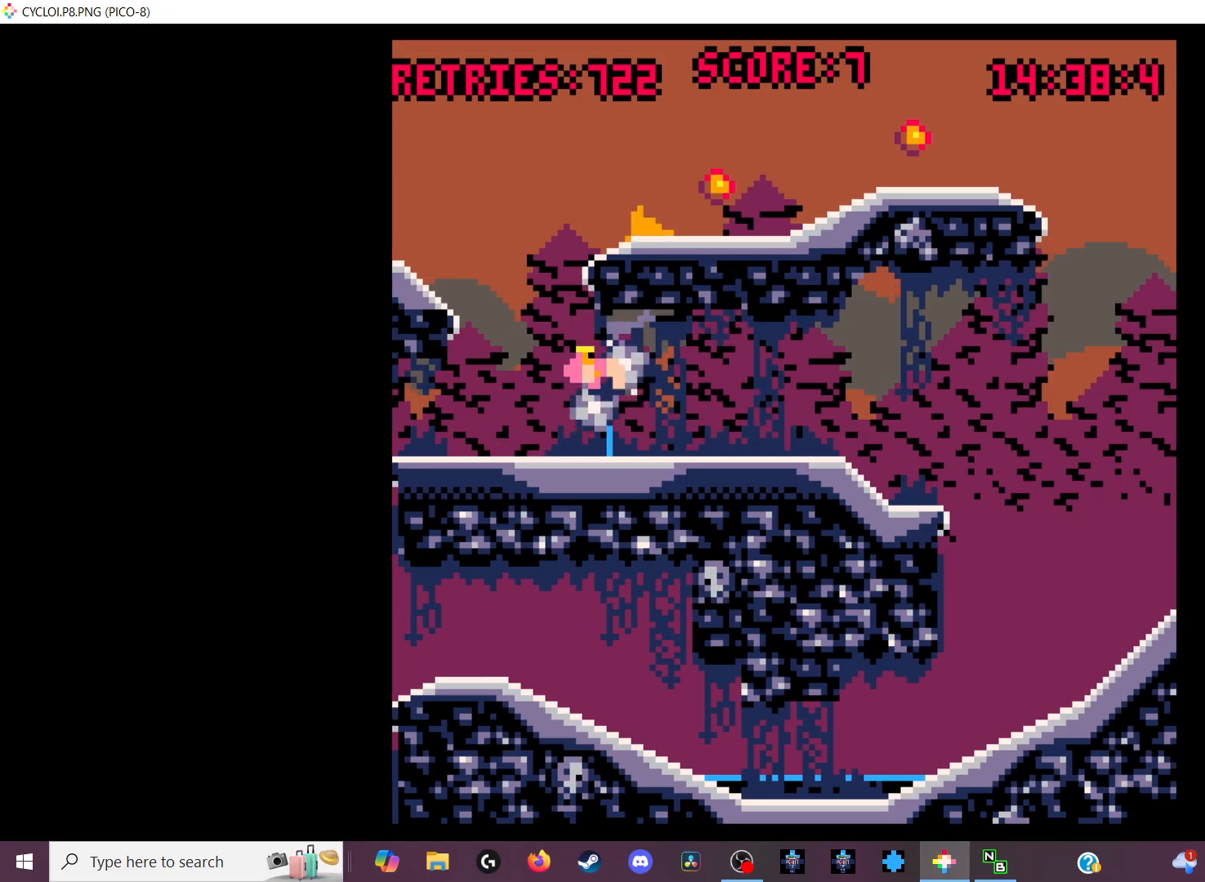
{"keys": [], "events": [[167, "x", "down"], [300, "x", "up"]]}
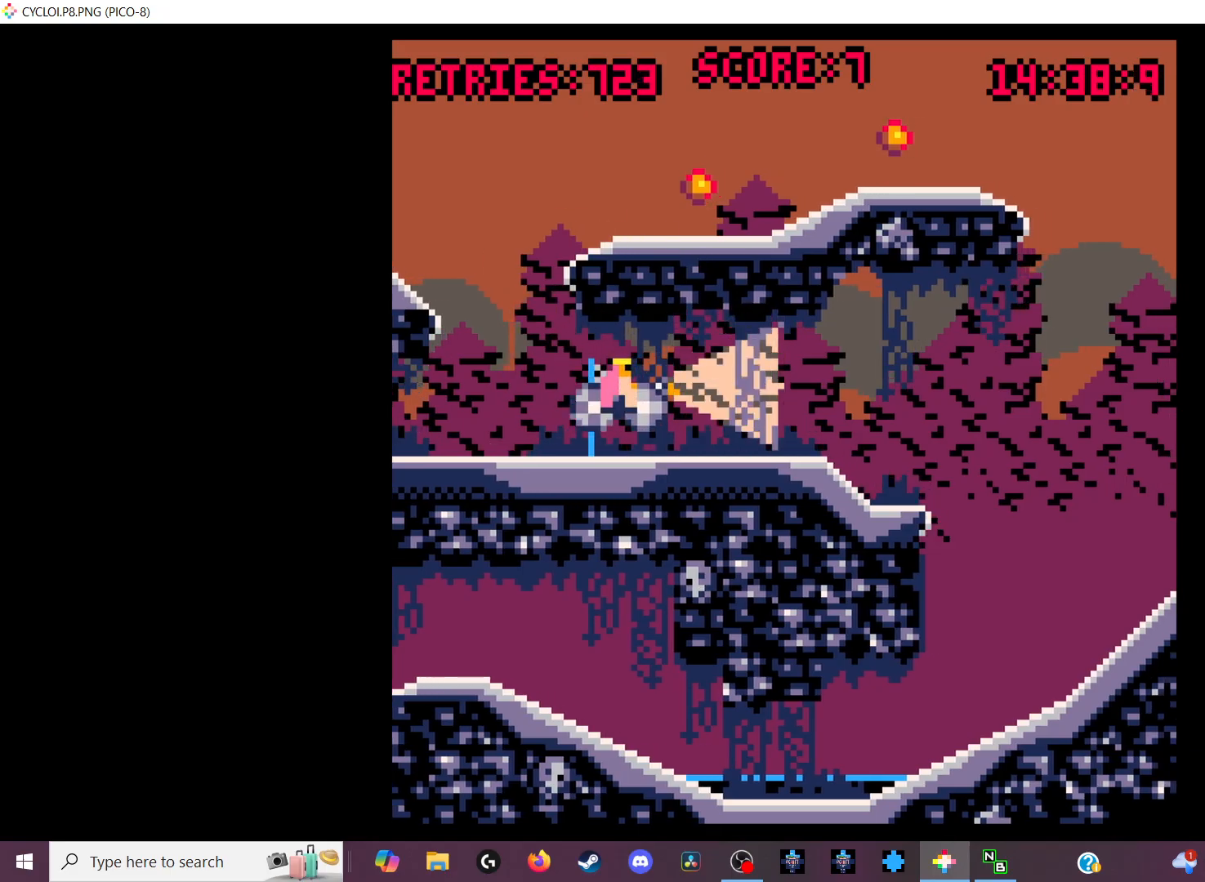
{"keys": [], "events": [[400, "z", "down"], [500, "z", "up"]]}
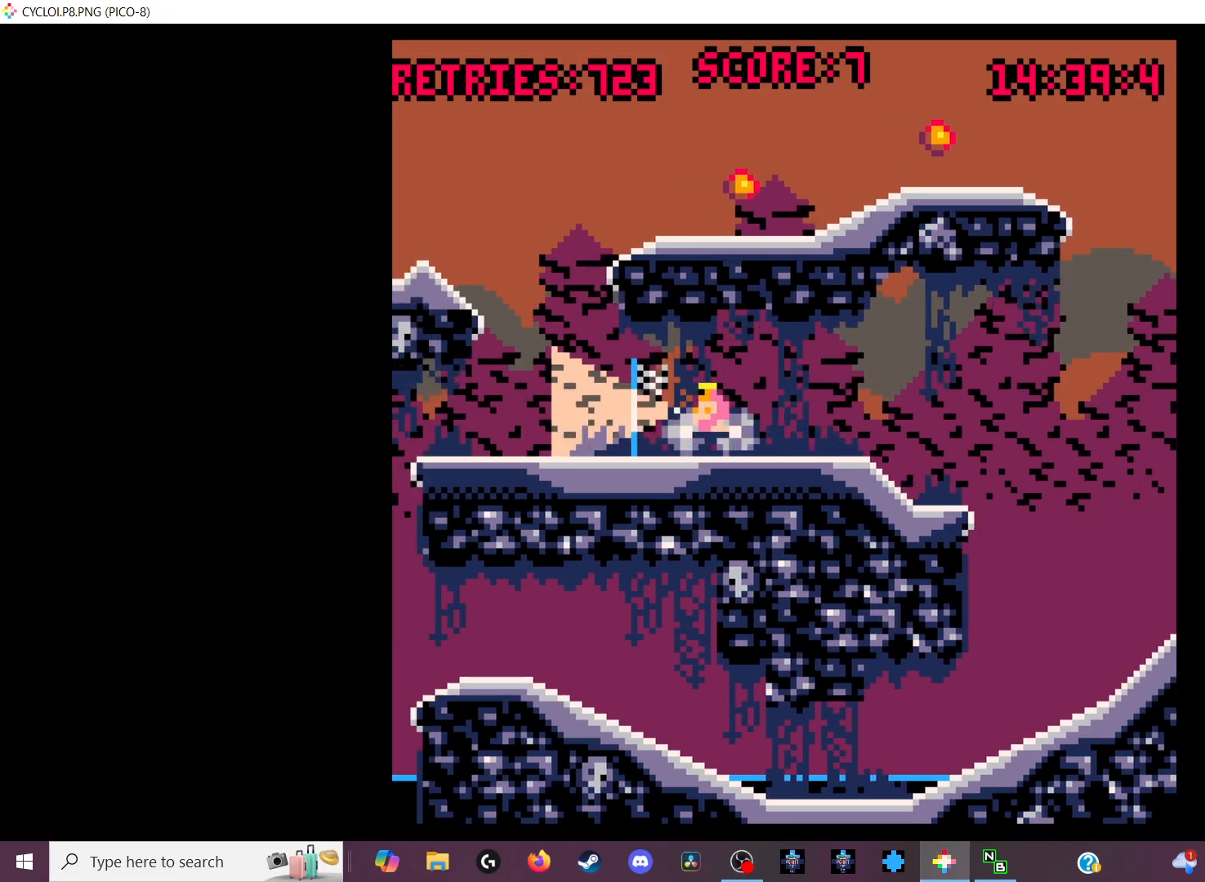
{"keys": [], "events": []}
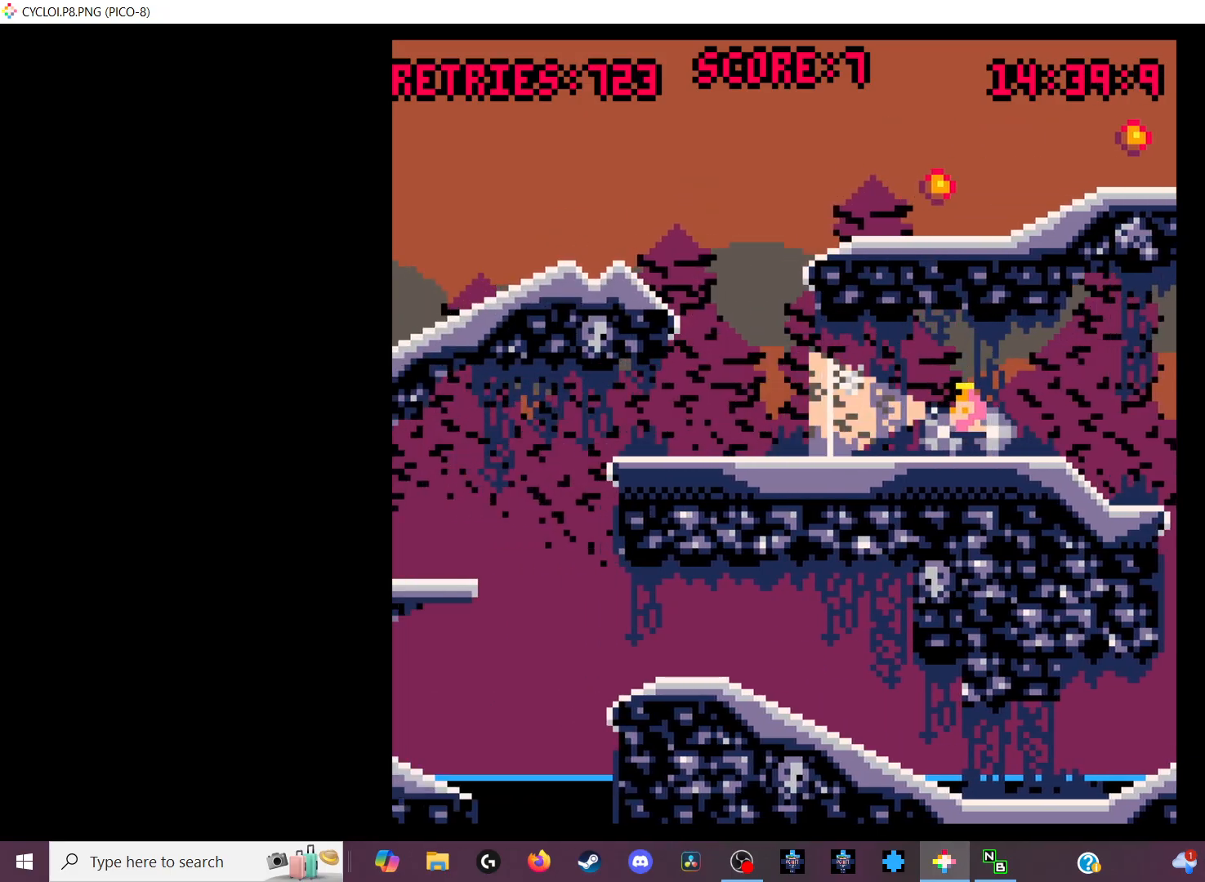
{"keys": [], "events": []}
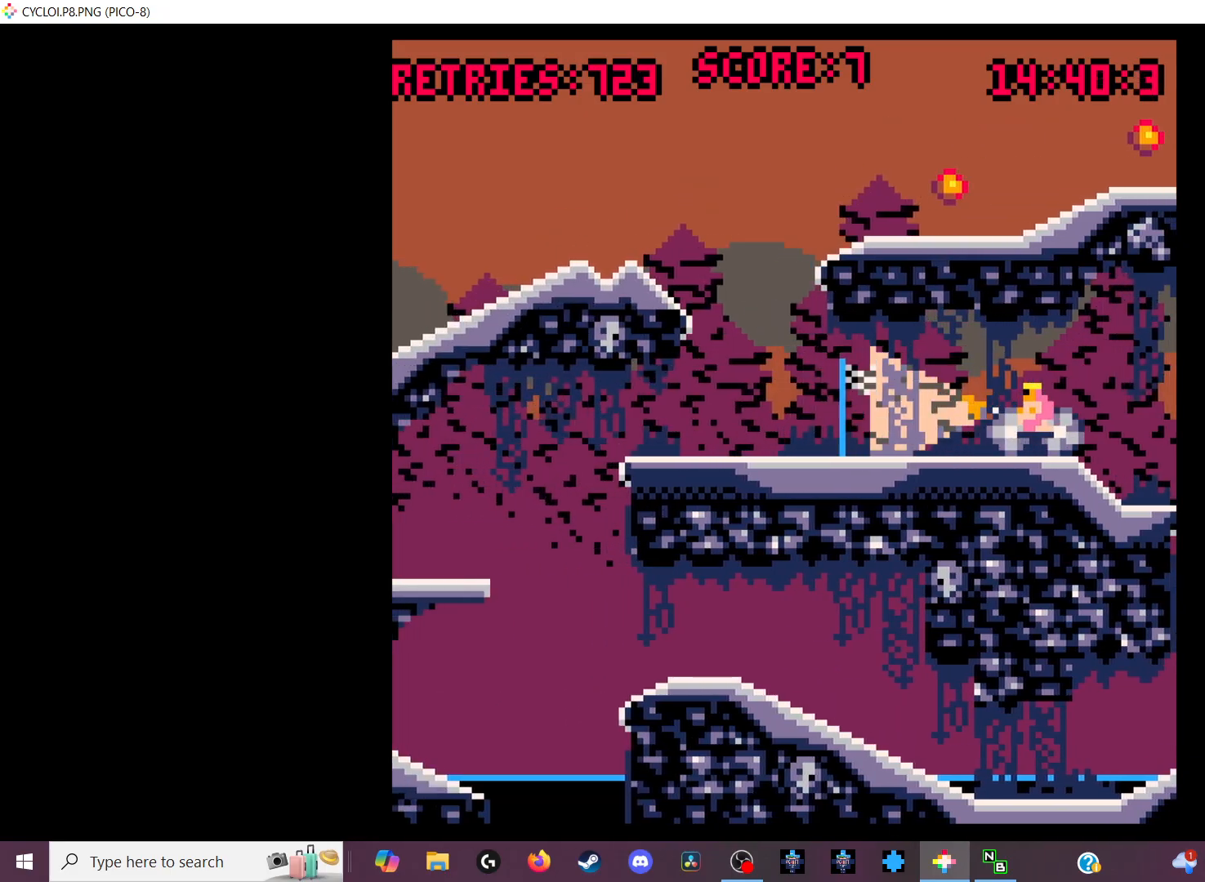
{"keys": [], "events": []}
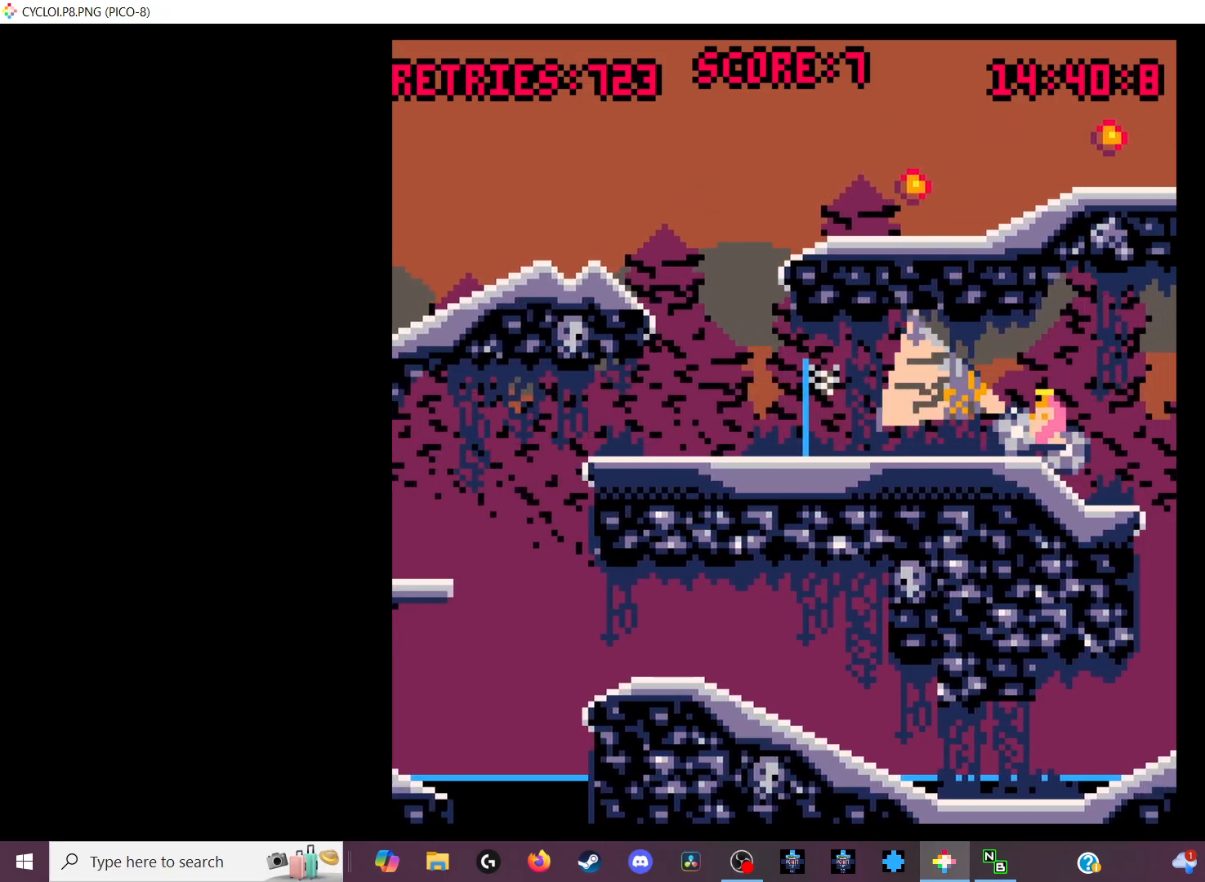
{"keys": [], "events": []}
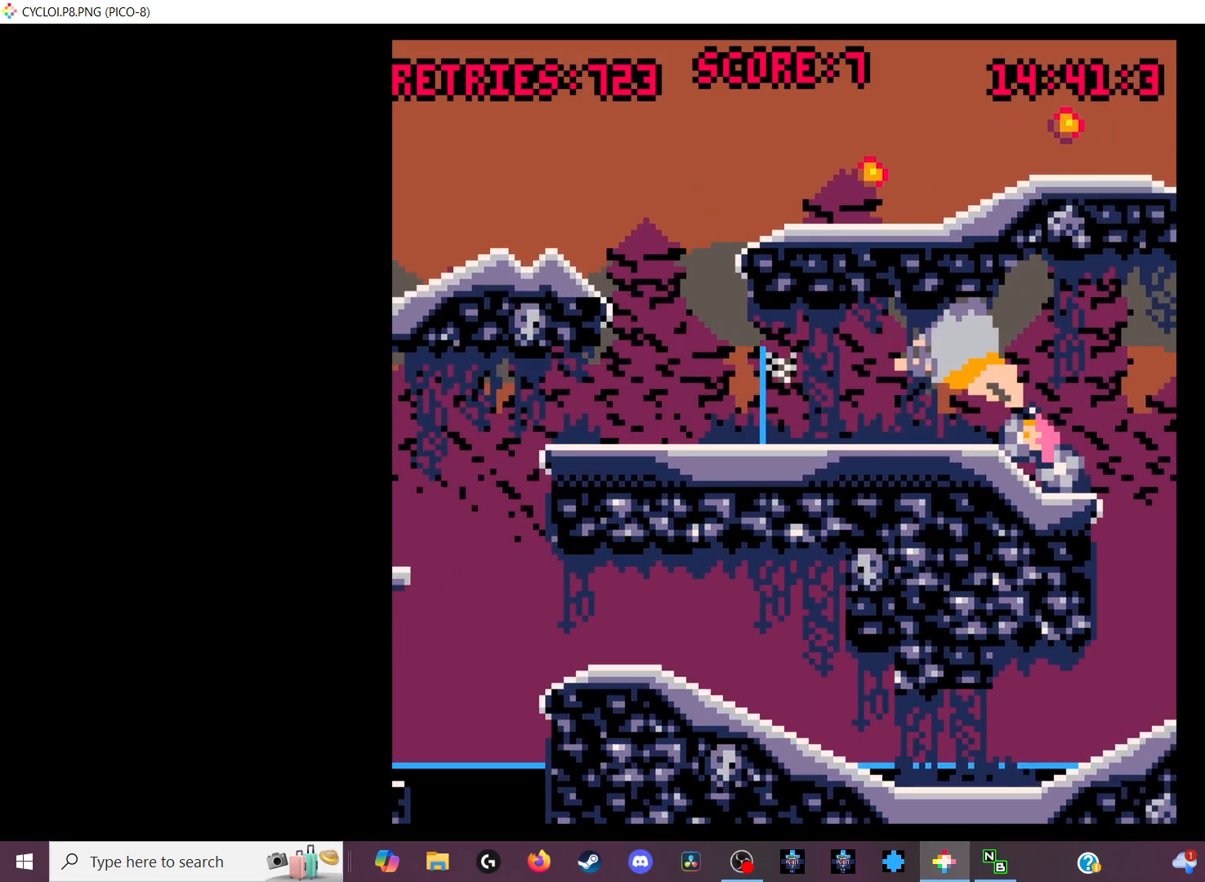
{"keys": [], "events": []}
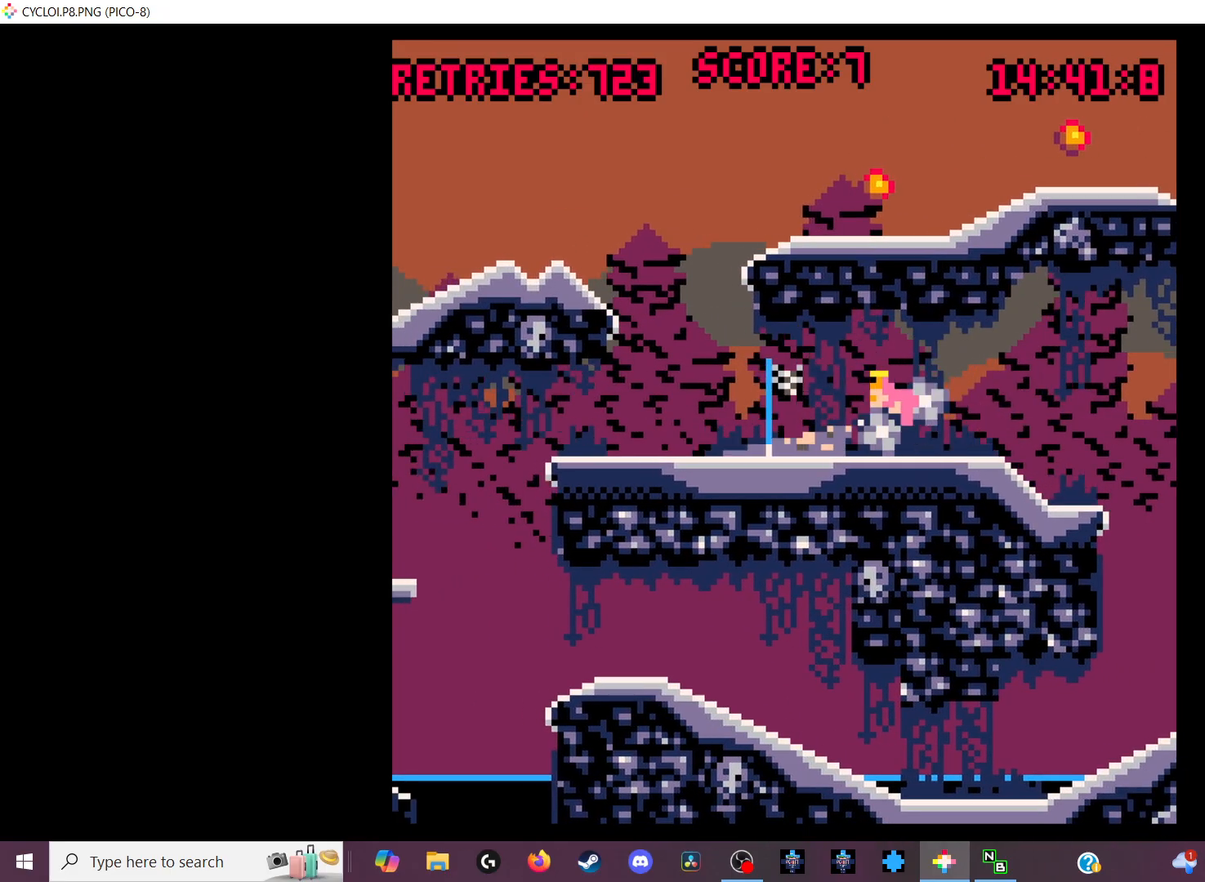
{"keys": [], "events": [[133, "z", "down"], [200, "z", "up"]]}